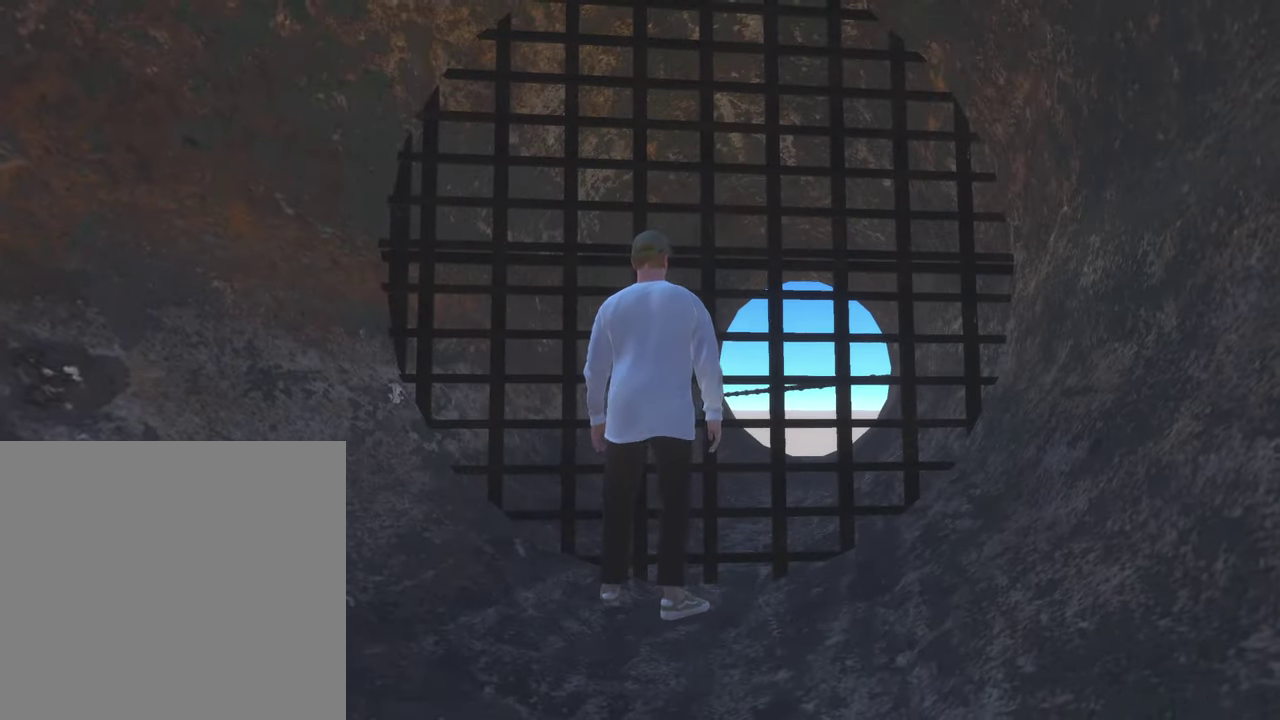
Gameplay with a controller (Xbox layout); each line is a JSON object with the inputs held at the frame after it (dt_ms = milliseconds from this image to that frame). "events" lists button and stick changes between this image and that frame as [ms after this image, input, new state], when the widget could be followed in between.
{"dt_ms": 500, "buttons": [], "left_stick": "center", "right_stick": "left", "events": [[300, "right_stick", "down-left"], [467, "right_stick", "left"]]}
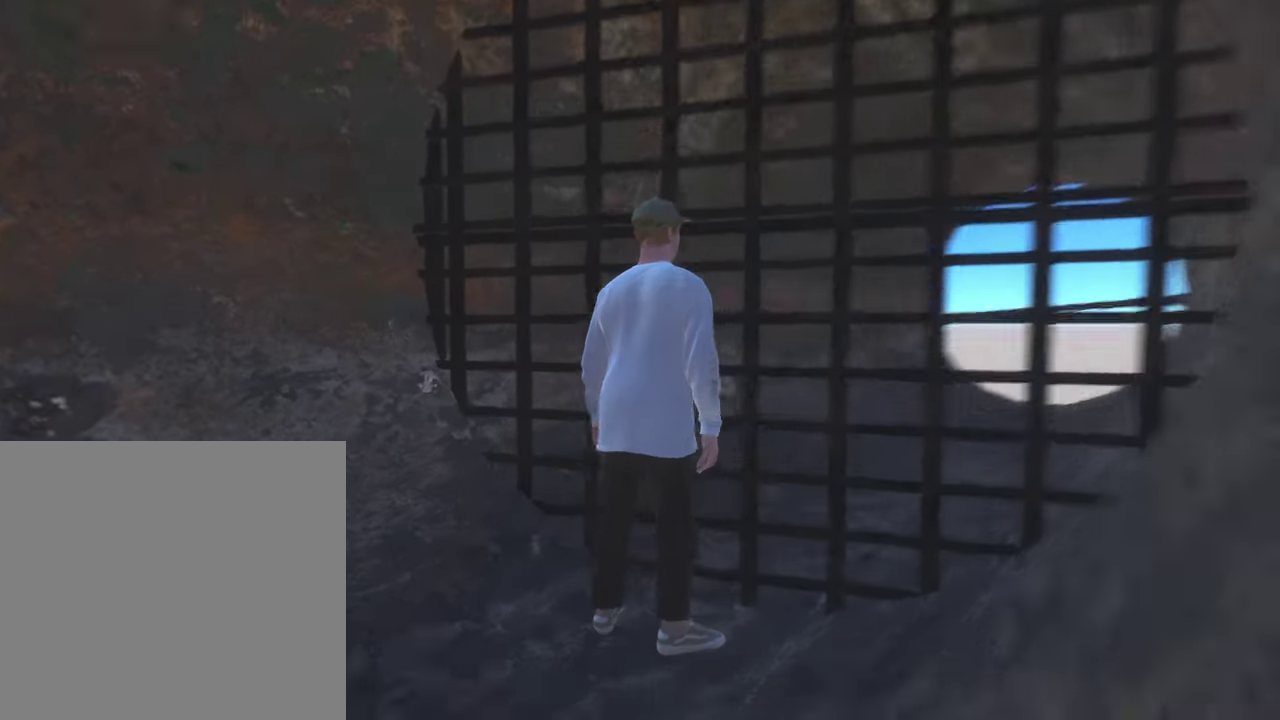
{"dt_ms": 500, "buttons": [], "left_stick": "left", "right_stick": "left", "events": [[183, "left_stick", "left"]]}
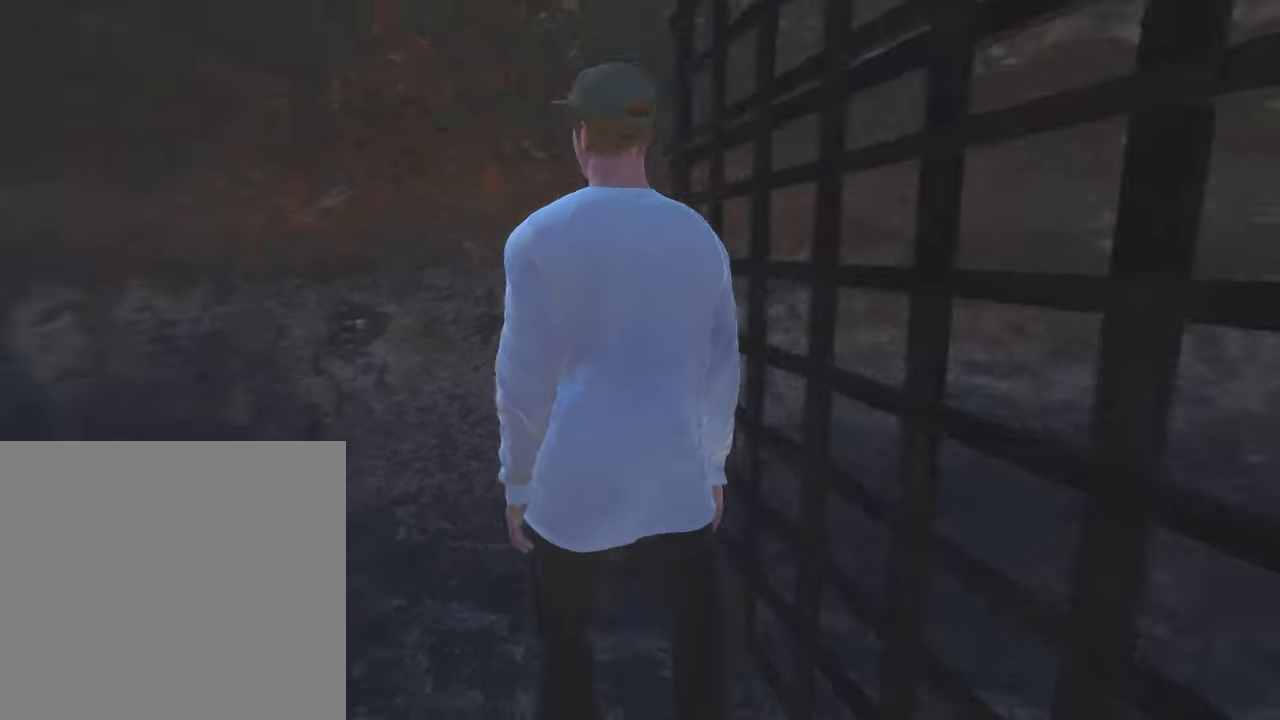
{"dt_ms": 500, "buttons": [], "left_stick": "up-left", "right_stick": "center", "events": [[133, "right_stick", "center"], [250, "Y", "down"], [300, "left_stick", "up-left"], [333, "Y", "up"]]}
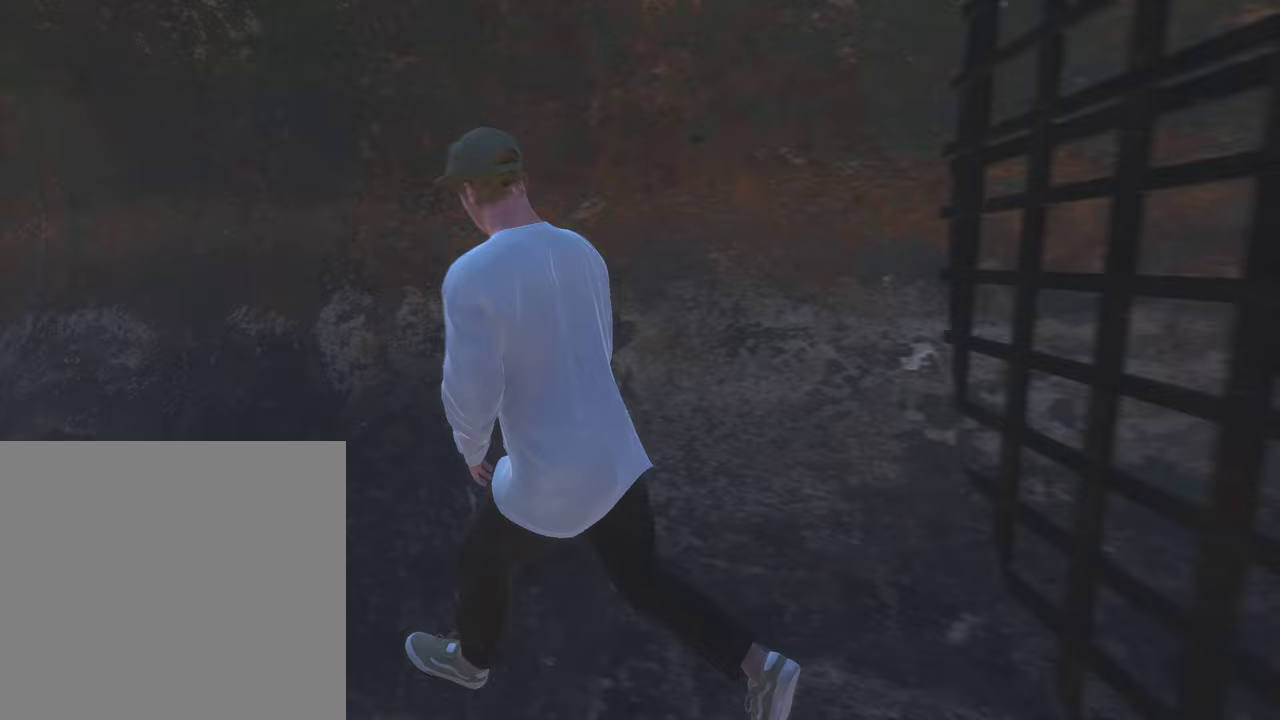
{"dt_ms": 300, "buttons": [], "left_stick": "up-left", "right_stick": "left", "events": [[33, "right_stick", "left"]]}
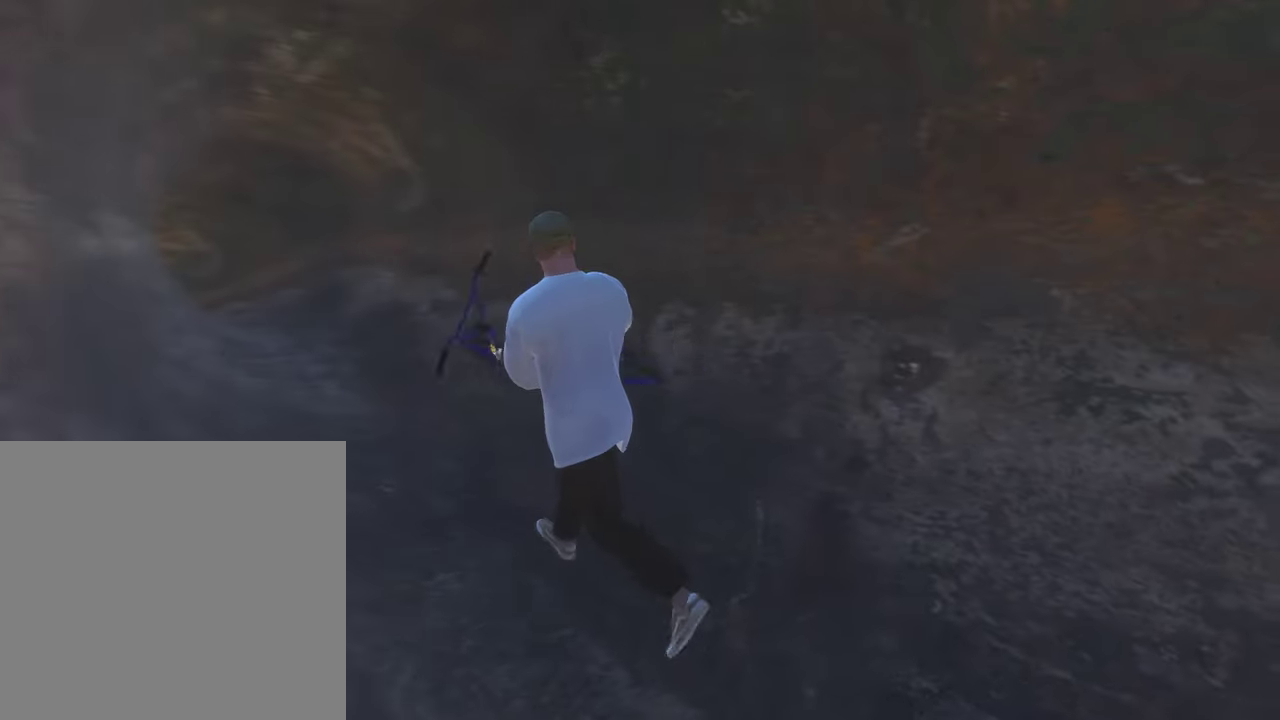
{"dt_ms": 700, "buttons": [], "left_stick": "center", "right_stick": "center", "events": [[33, "left_stick", "up"], [50, "right_stick", "center"], [317, "Y", "down"], [433, "Y", "up"], [450, "left_stick", "up-left"], [517, "left_stick", "center"]]}
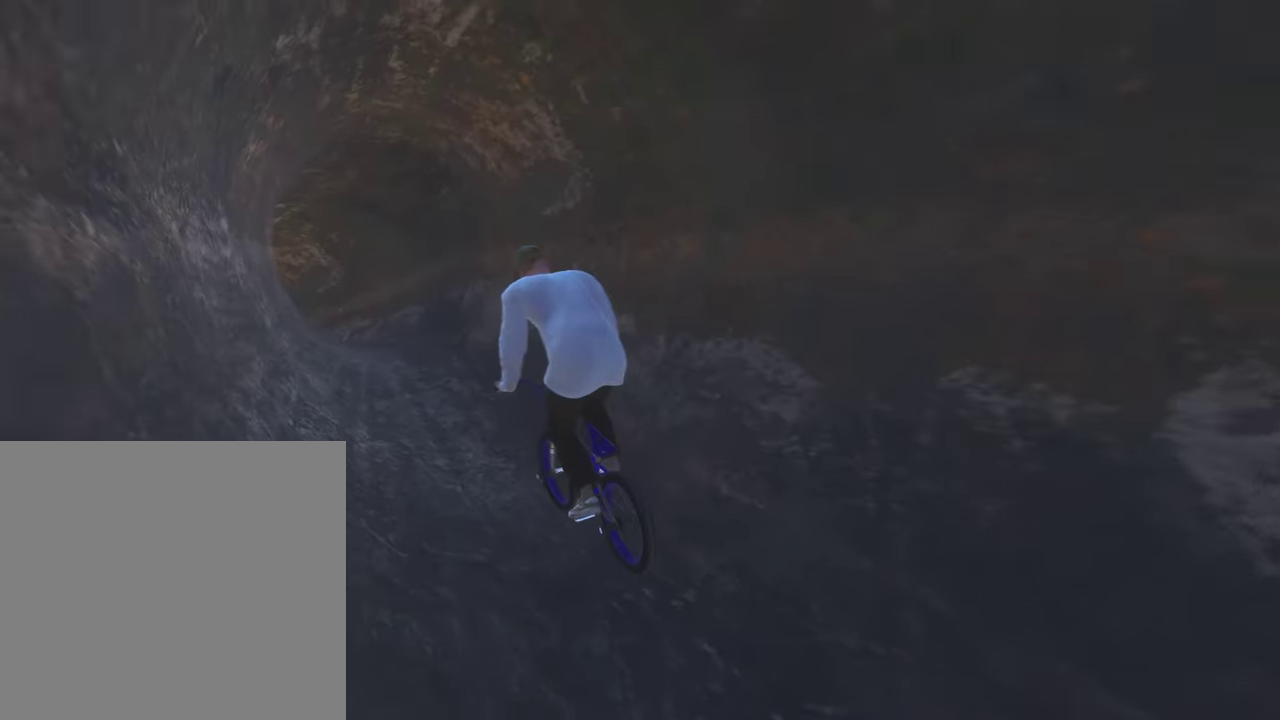
{"dt_ms": 400, "buttons": [], "left_stick": "up", "right_stick": "center", "events": [[17, "A", "down"], [117, "left_stick", "up-right"], [150, "A", "up"], [233, "A", "down"], [267, "left_stick", "up"], [333, "A", "up"]]}
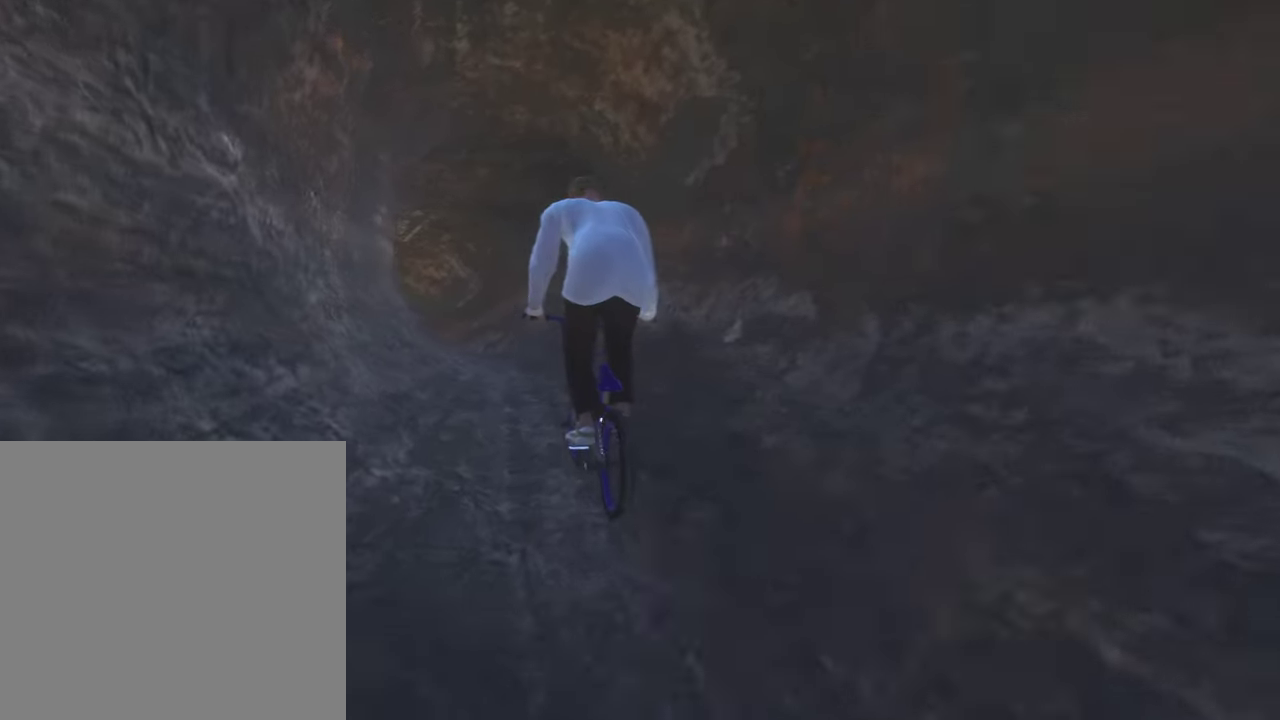
{"dt_ms": 600, "buttons": [], "left_stick": "center", "right_stick": "center", "events": [[50, "left_stick", "center"], [183, "DPAD_RIGHT", "down"], [300, "DPAD_RIGHT", "up"], [467, "DPAD_RIGHT", "down"], [583, "DPAD_RIGHT", "up"]]}
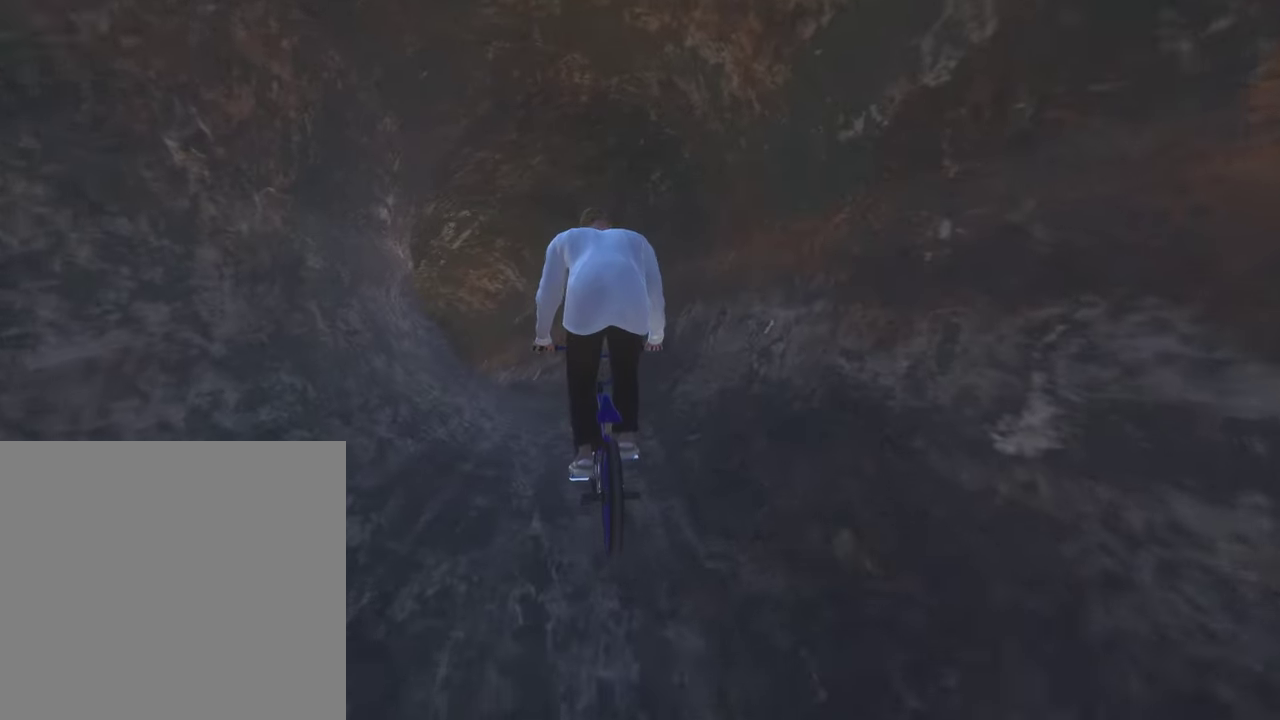
{"dt_ms": 500, "buttons": ["A"], "left_stick": "up", "right_stick": "center", "events": [[83, "DPAD_RIGHT", "down"], [117, "DPAD_UP", "down"], [183, "DPAD_UP", "up"], [200, "DPAD_RIGHT", "up"], [400, "A", "down"], [433, "left_stick", "up"]]}
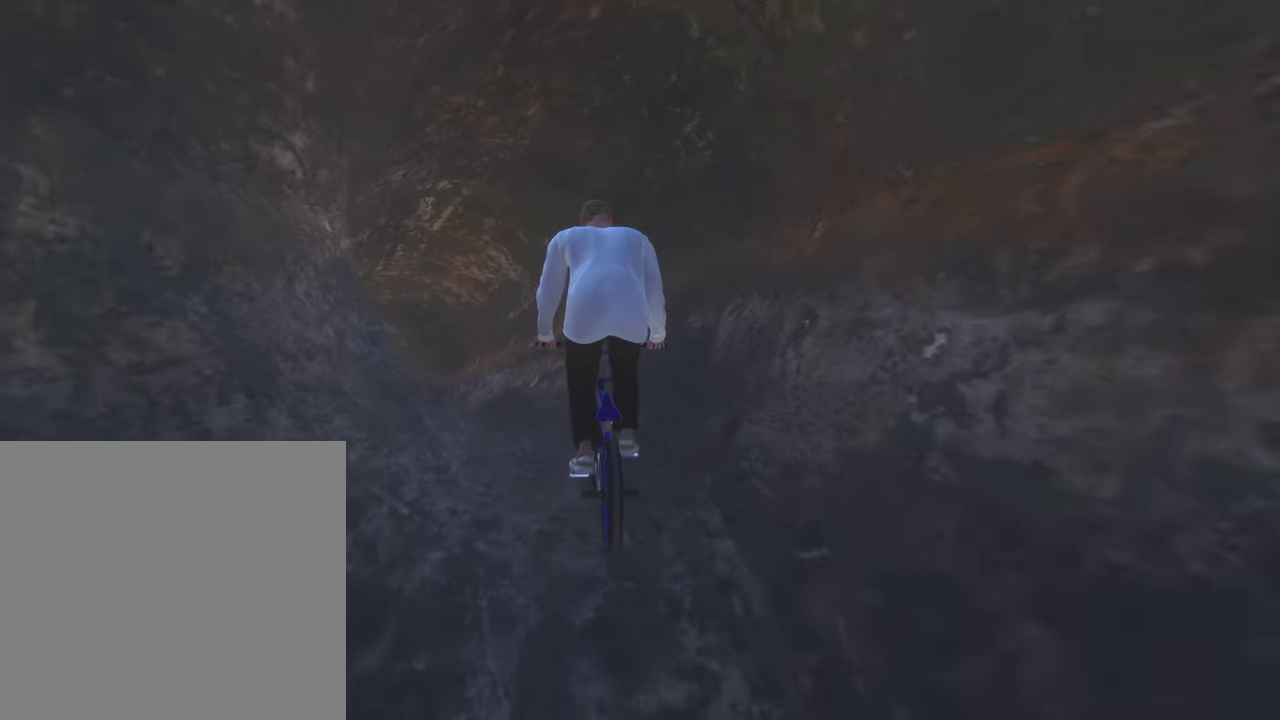
{"dt_ms": 500, "buttons": [], "left_stick": "up-left", "right_stick": "center", "events": [[283, "left_stick", "up-left"], [483, "A", "up"]]}
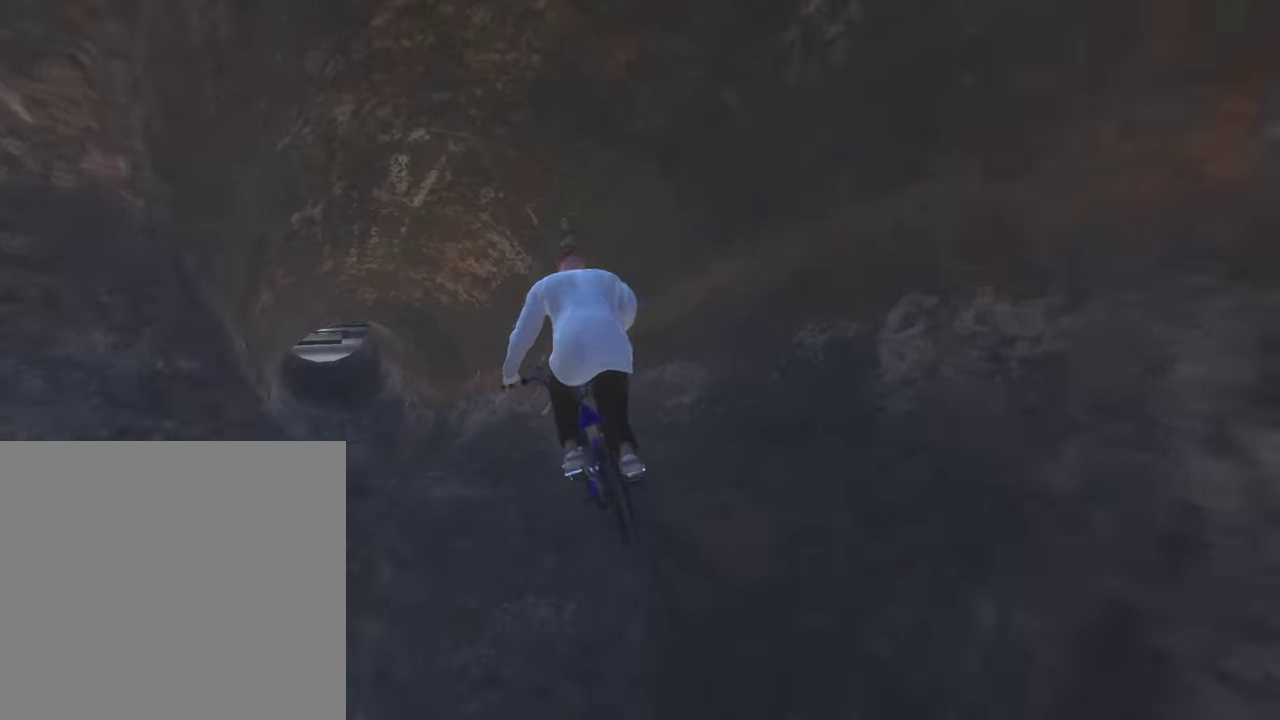
{"dt_ms": 500, "buttons": [], "left_stick": "center", "right_stick": "center", "events": [[117, "left_stick", "center"]]}
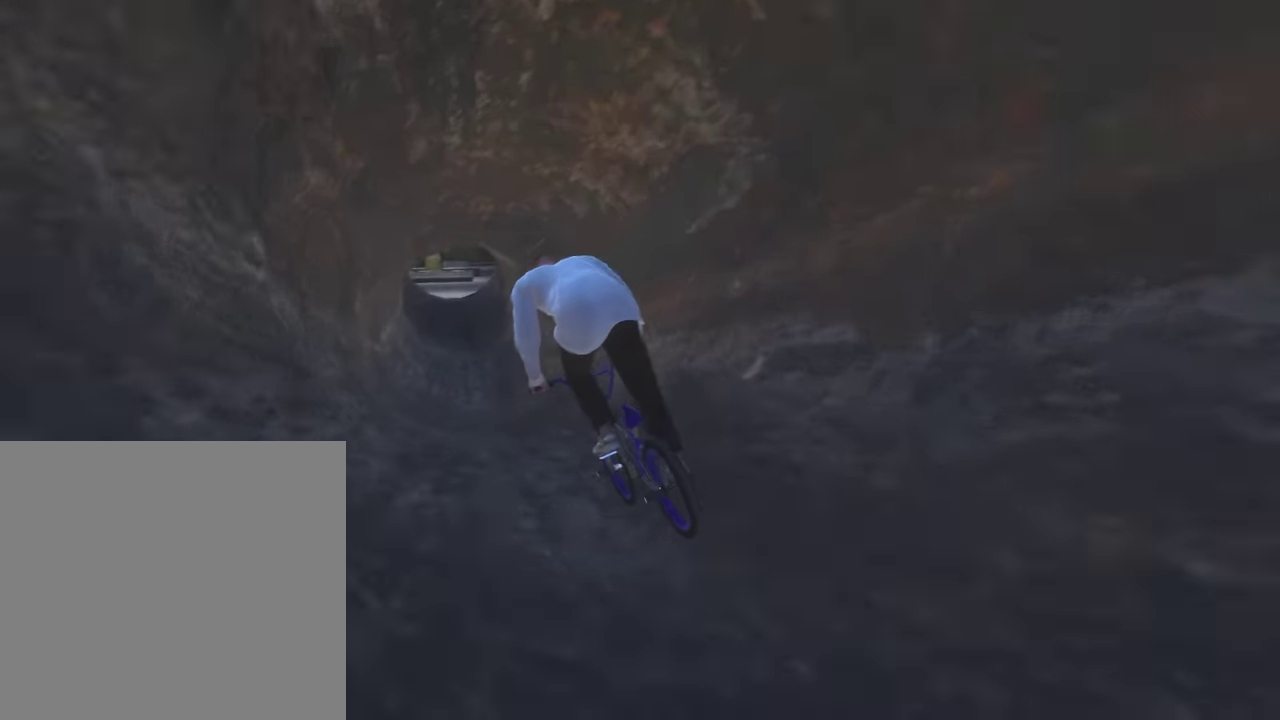
{"dt_ms": 600, "buttons": [], "left_stick": "up", "right_stick": "down", "events": [[50, "left_stick", "down-right"], [50, "right_stick", "down"], [100, "left_stick", "down"], [500, "left_stick", "up"]]}
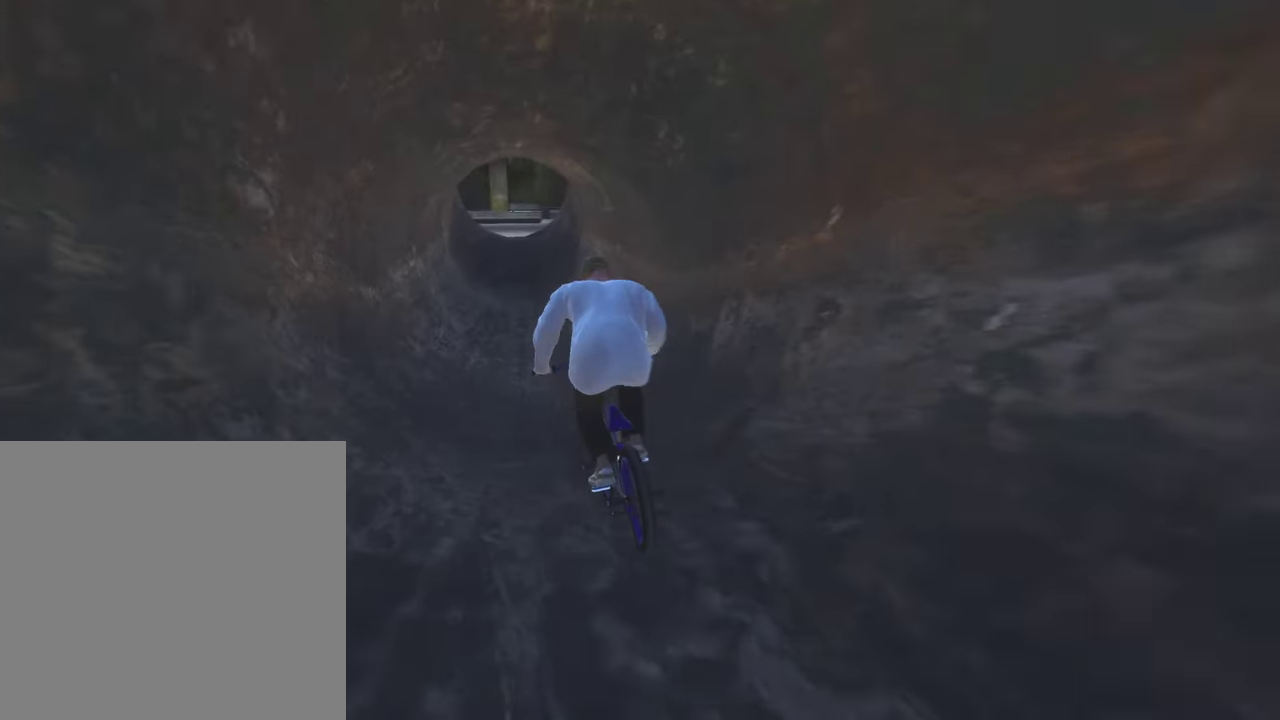
{"dt_ms": 400, "buttons": [], "left_stick": "center", "right_stick": "center", "events": [[17, "right_stick", "center"], [83, "left_stick", "center"]]}
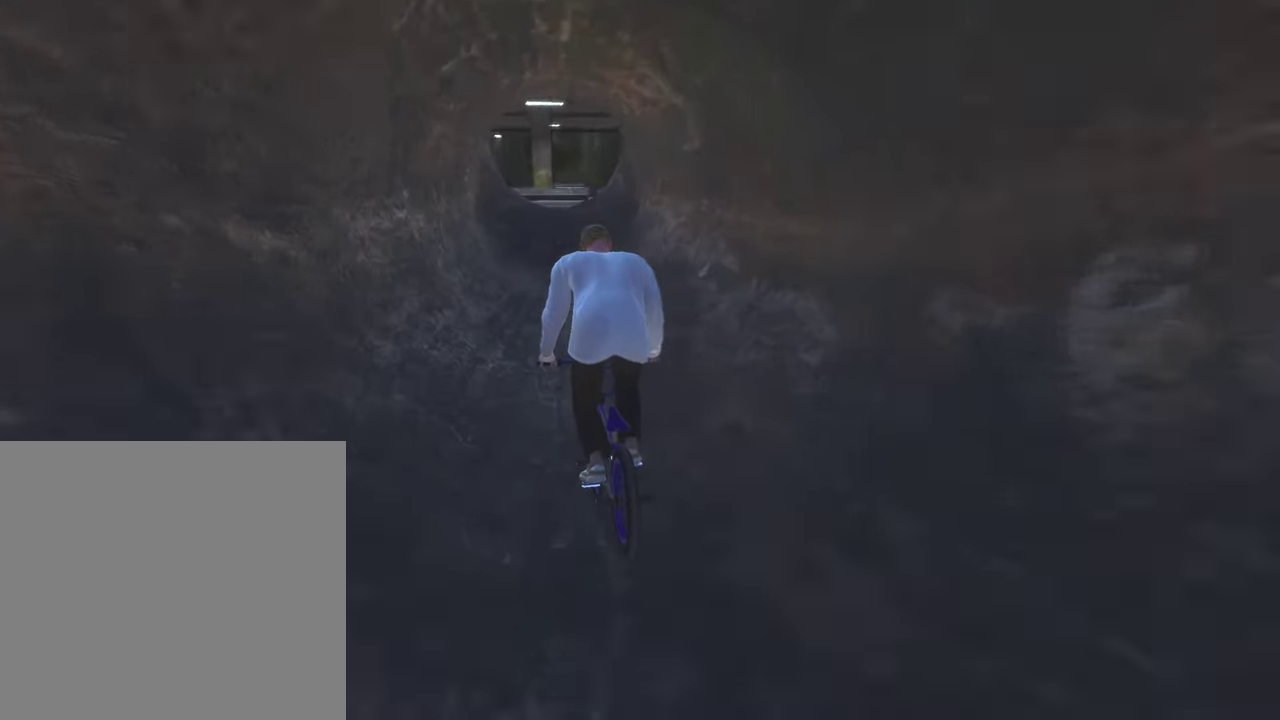
{"dt_ms": 500, "buttons": [], "left_stick": "center", "right_stick": "center", "events": [[150, "left_stick", "right"], [217, "left_stick", "center"]]}
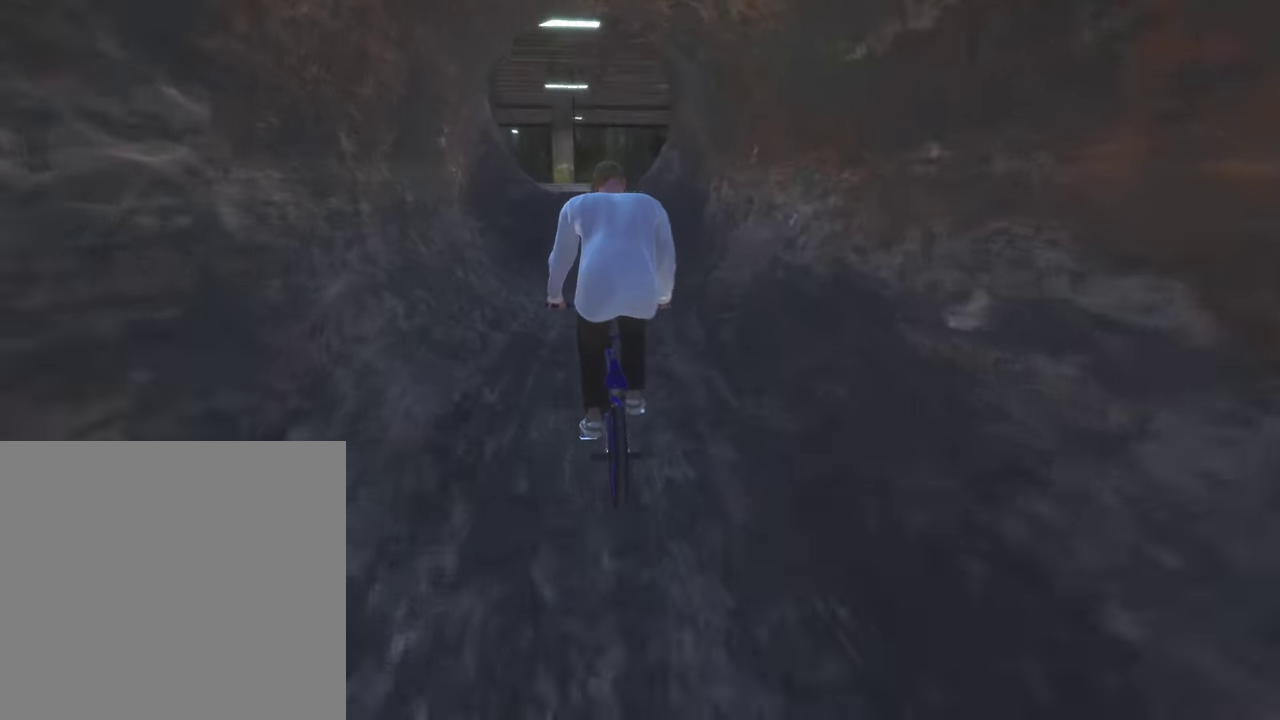
{"dt_ms": 500, "buttons": [], "left_stick": "down", "right_stick": "down", "events": [[150, "left_stick", "up-right"], [200, "left_stick", "center"], [483, "right_stick", "down"], [500, "left_stick", "down"]]}
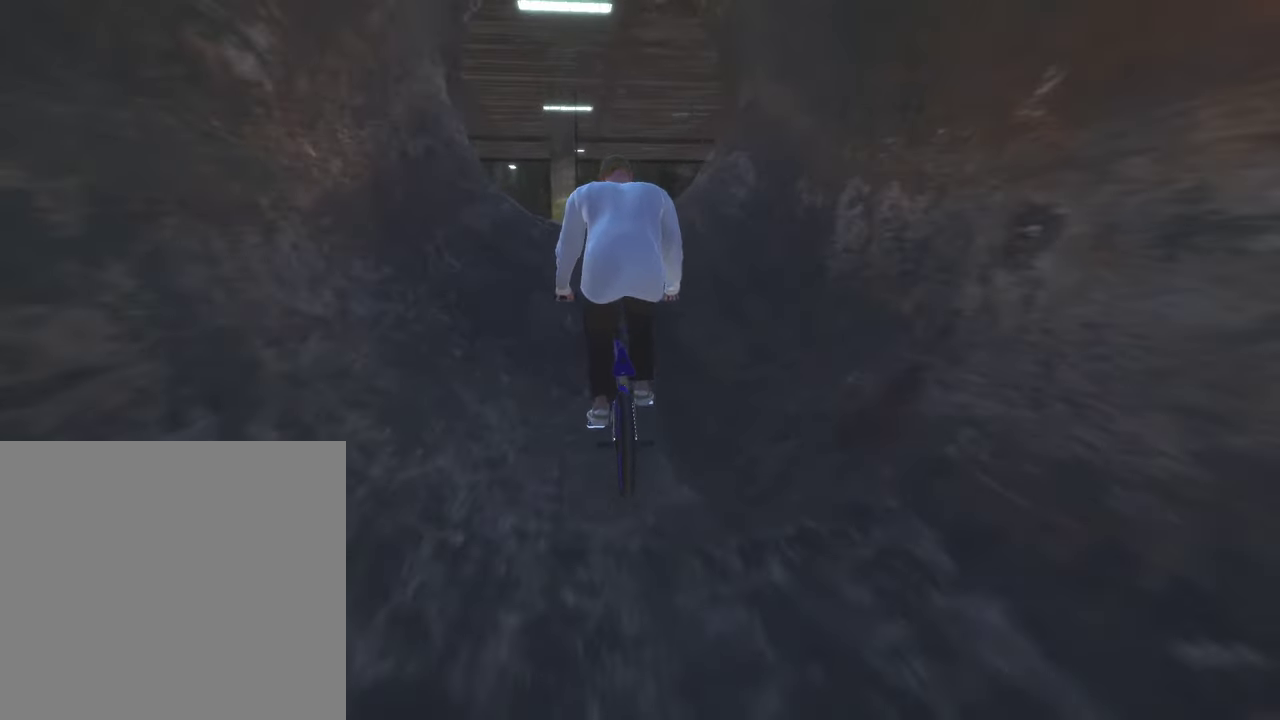
{"dt_ms": 500, "buttons": ["L2"], "left_stick": "down", "right_stick": "center", "events": [[33, "L2", "down"], [283, "right_stick", "up"], [433, "right_stick", "center"]]}
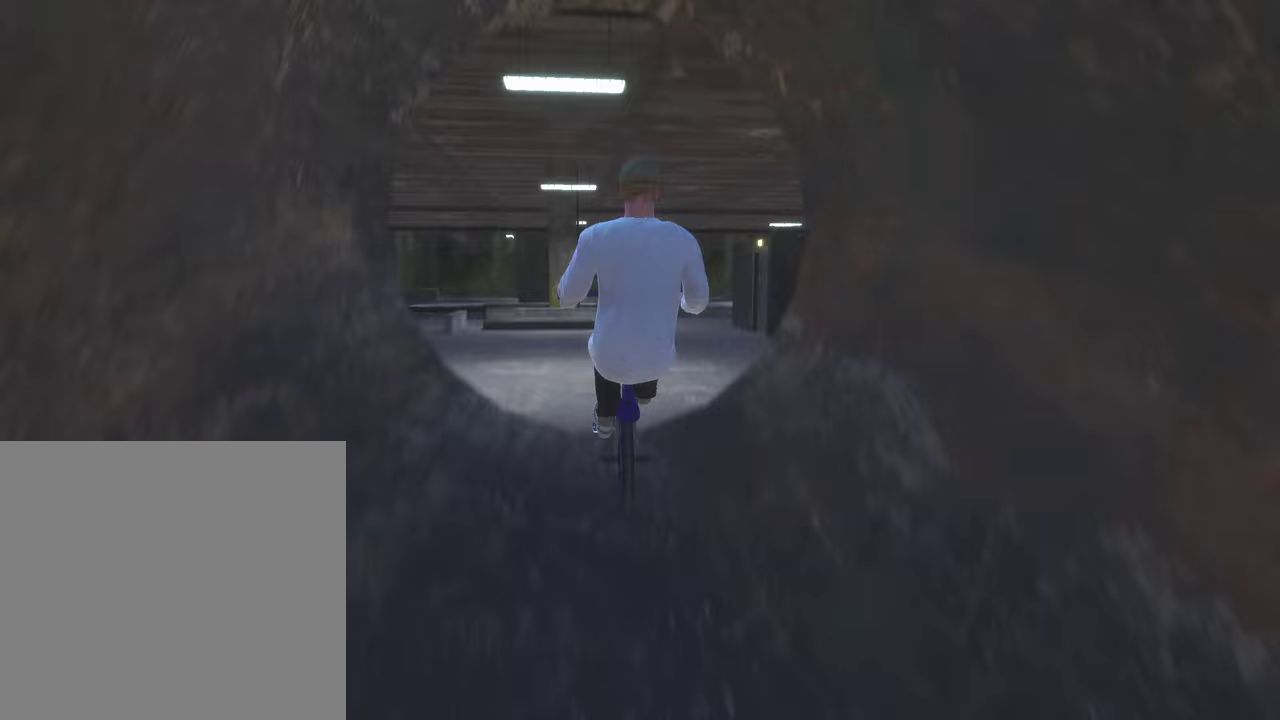
{"dt_ms": 500, "buttons": [], "left_stick": "center", "right_stick": "down", "events": [[150, "left_stick", "center"], [167, "L2", "up"], [233, "right_stick", "down"]]}
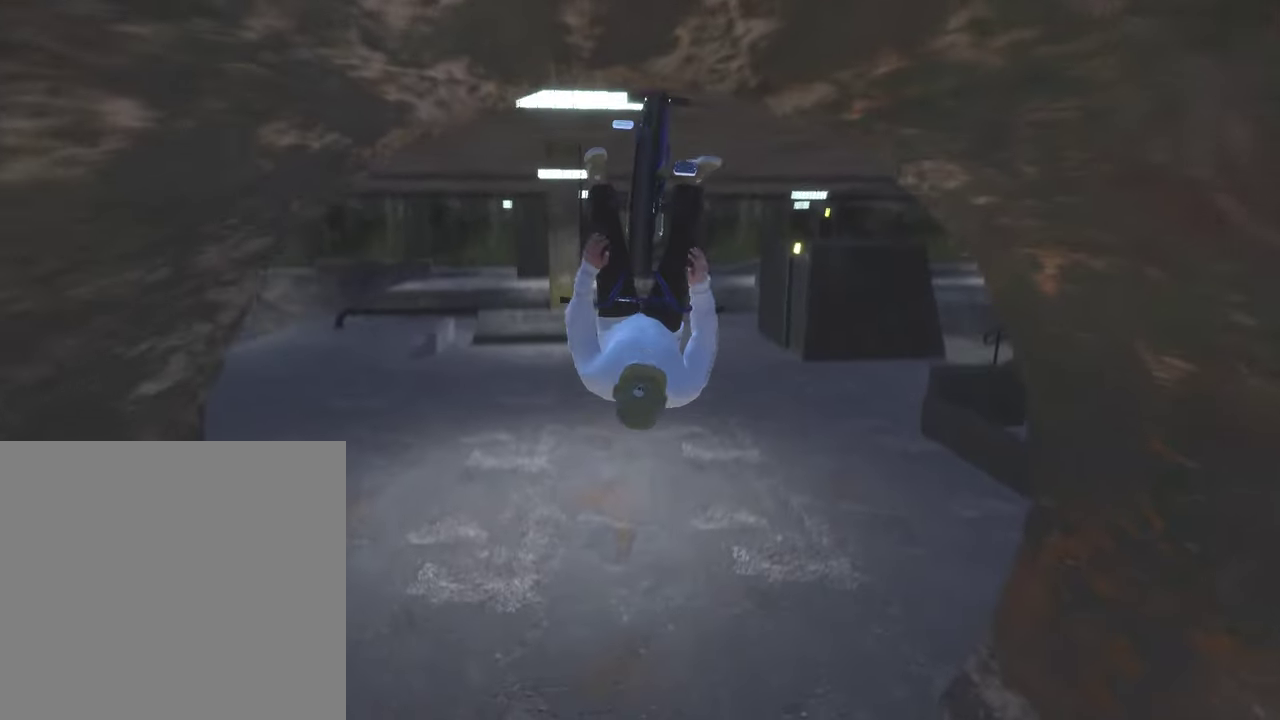
{"dt_ms": 600, "buttons": ["DPAD_DOWN"], "left_stick": "center", "right_stick": "center", "events": [[317, "right_stick", "center"], [583, "DPAD_DOWN", "down"]]}
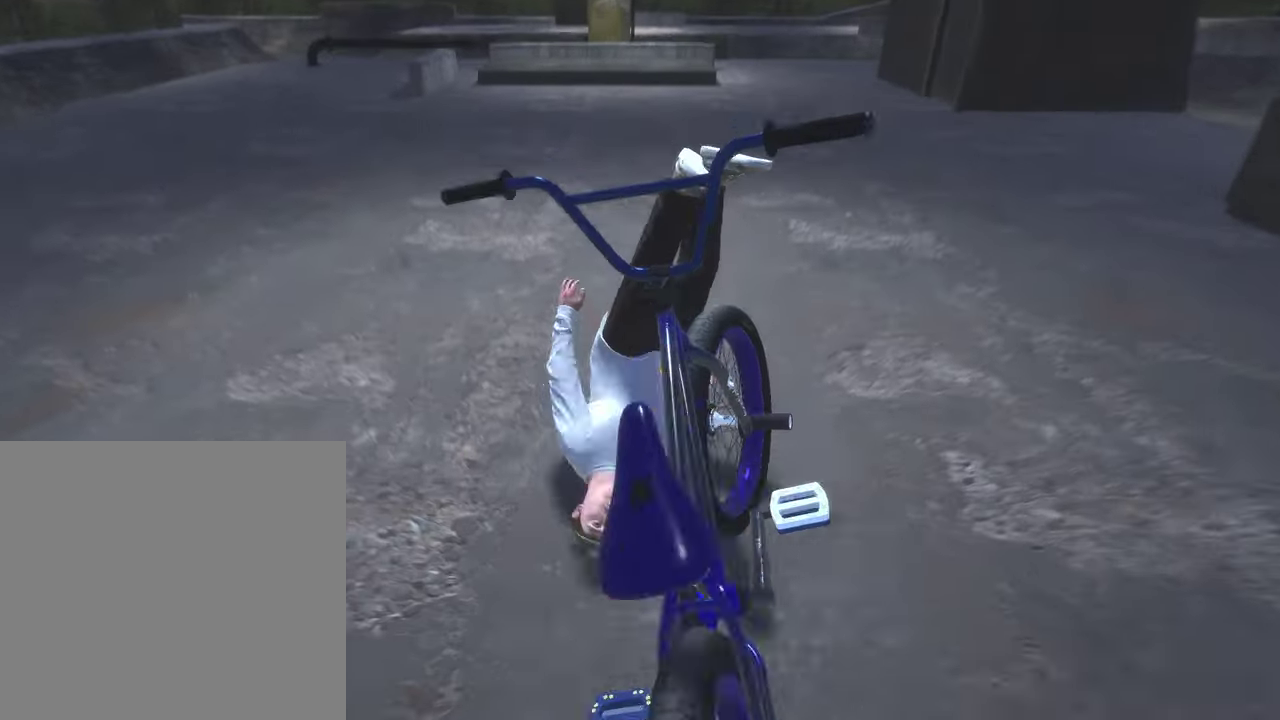
{"dt_ms": 400, "buttons": [], "left_stick": "center", "right_stick": "center", "events": [[83, "DPAD_DOWN", "up"]]}
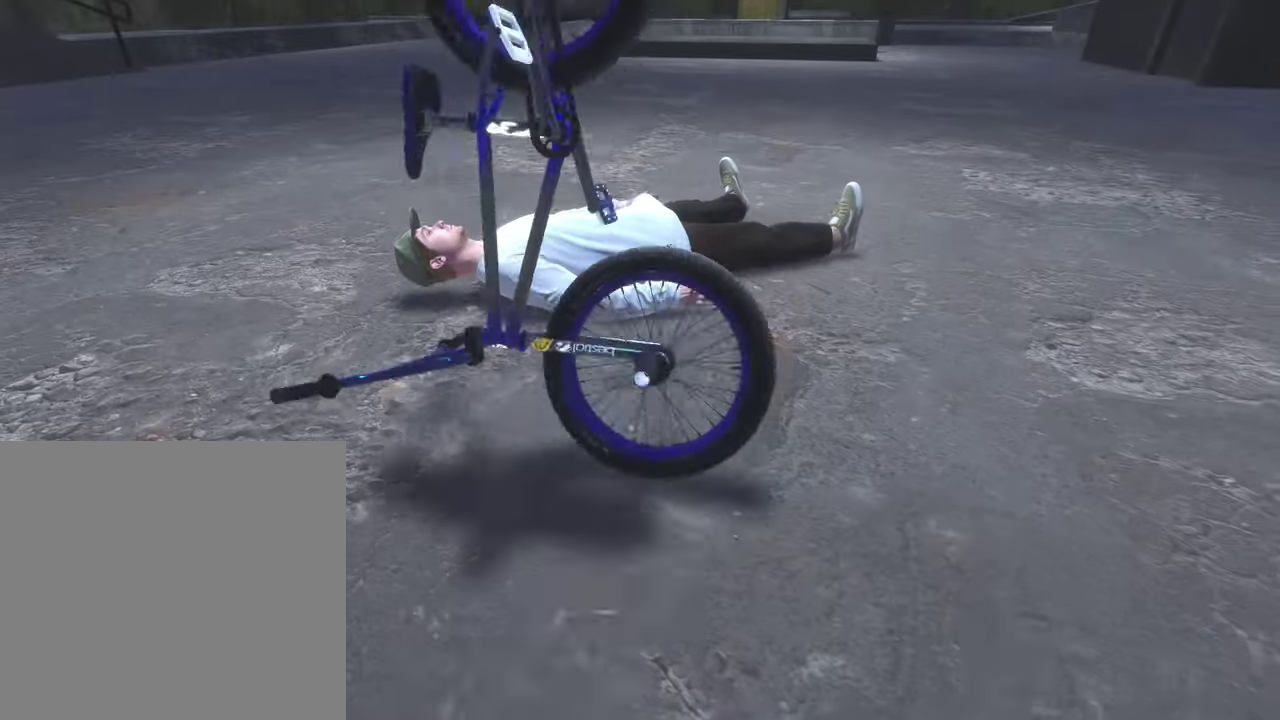
{"dt_ms": 600, "buttons": ["A"], "left_stick": "up", "right_stick": "center", "events": [[167, "DPAD_DOWN", "down"], [300, "DPAD_DOWN", "up"], [567, "A", "down"], [600, "left_stick", "up"]]}
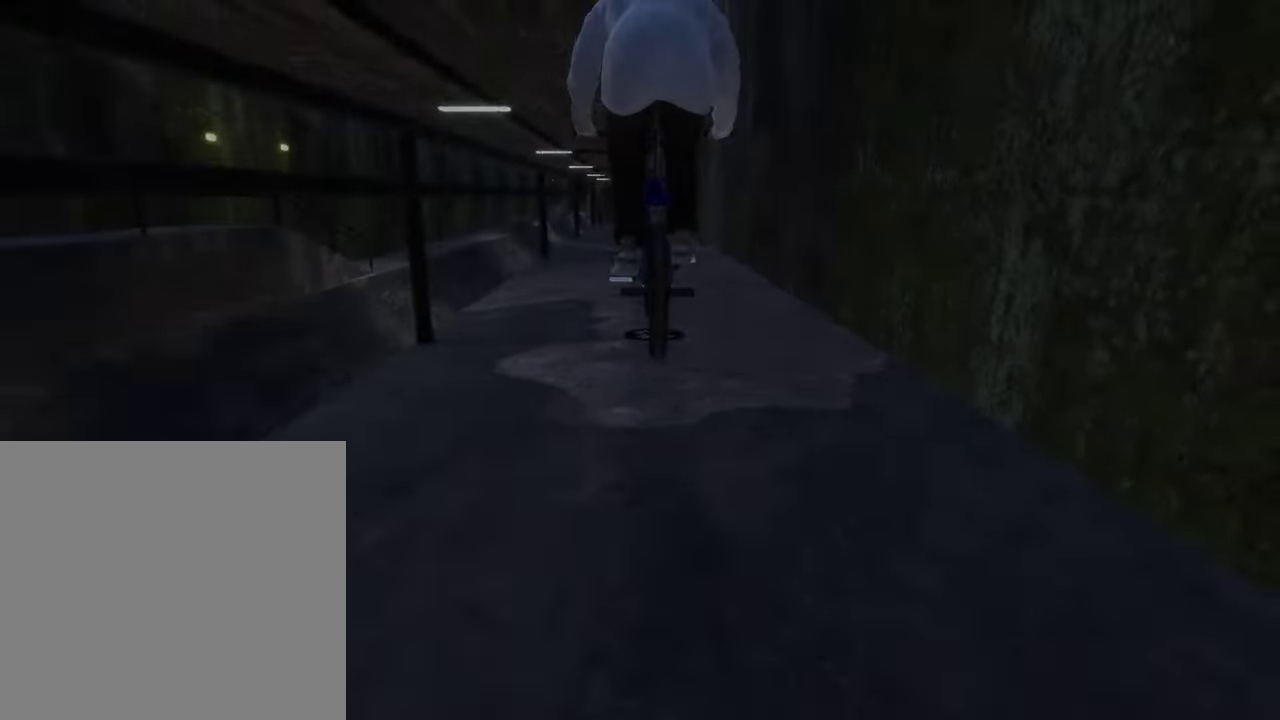
{"dt_ms": 400, "buttons": ["A"], "left_stick": "up", "right_stick": "center", "events": [[83, "A", "up"], [183, "A", "down"], [300, "A", "up"], [367, "A", "down"]]}
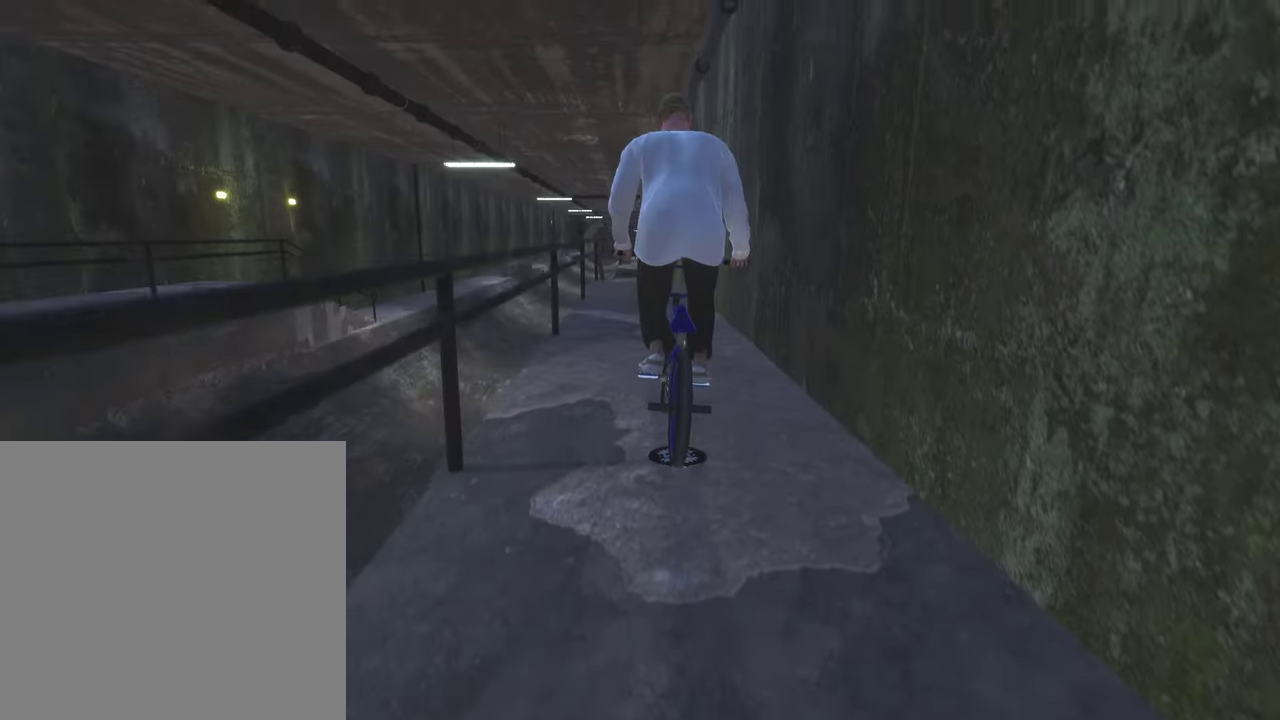
{"dt_ms": 500, "buttons": [], "left_stick": "center", "right_stick": "center", "events": [[100, "A", "up"], [167, "A", "down"], [283, "A", "up"], [433, "left_stick", "center"]]}
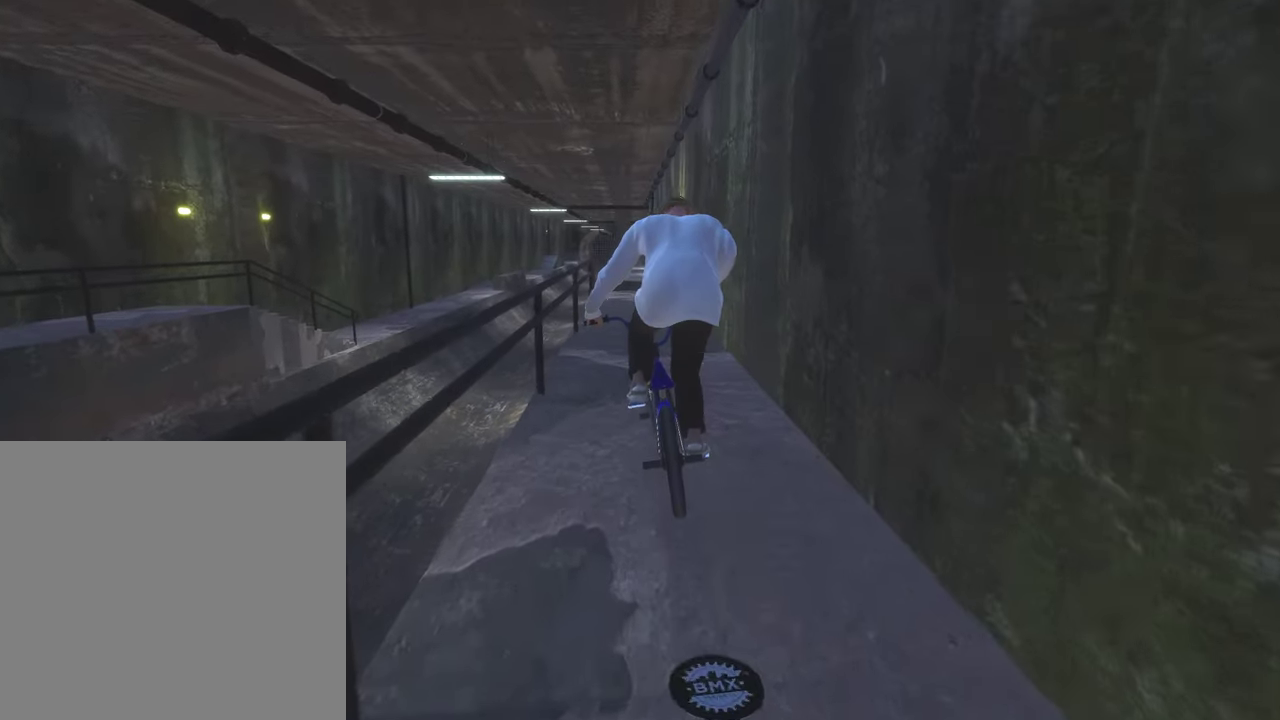
{"dt_ms": 500, "buttons": [], "left_stick": "left", "right_stick": "down", "events": [[83, "left_stick", "left"], [200, "left_stick", "center"], [250, "right_stick", "down"], [467, "left_stick", "left"]]}
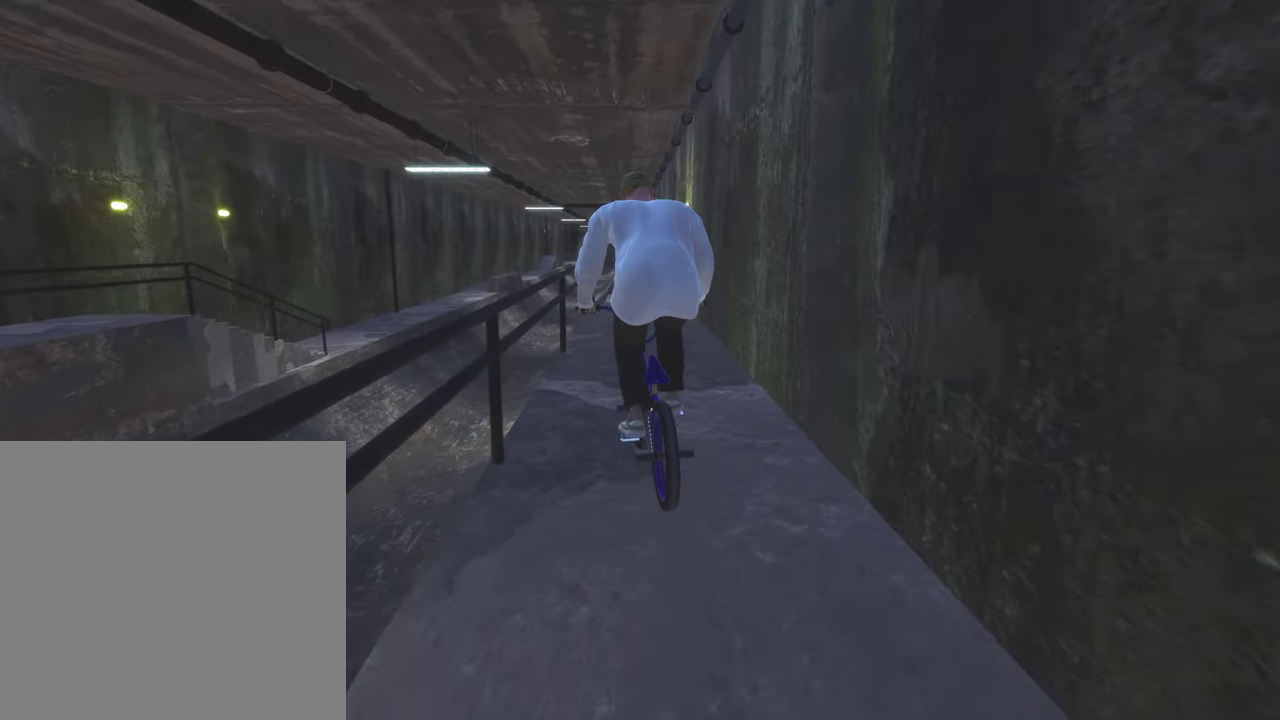
{"dt_ms": 700, "buttons": ["L2", "R2"], "left_stick": "center", "right_stick": "up", "events": [[83, "left_stick", "center"], [417, "right_stick", "up"], [517, "right_stick", "center"], [667, "L2", "down"], [667, "R2", "down"], [667, "right_stick", "up"]]}
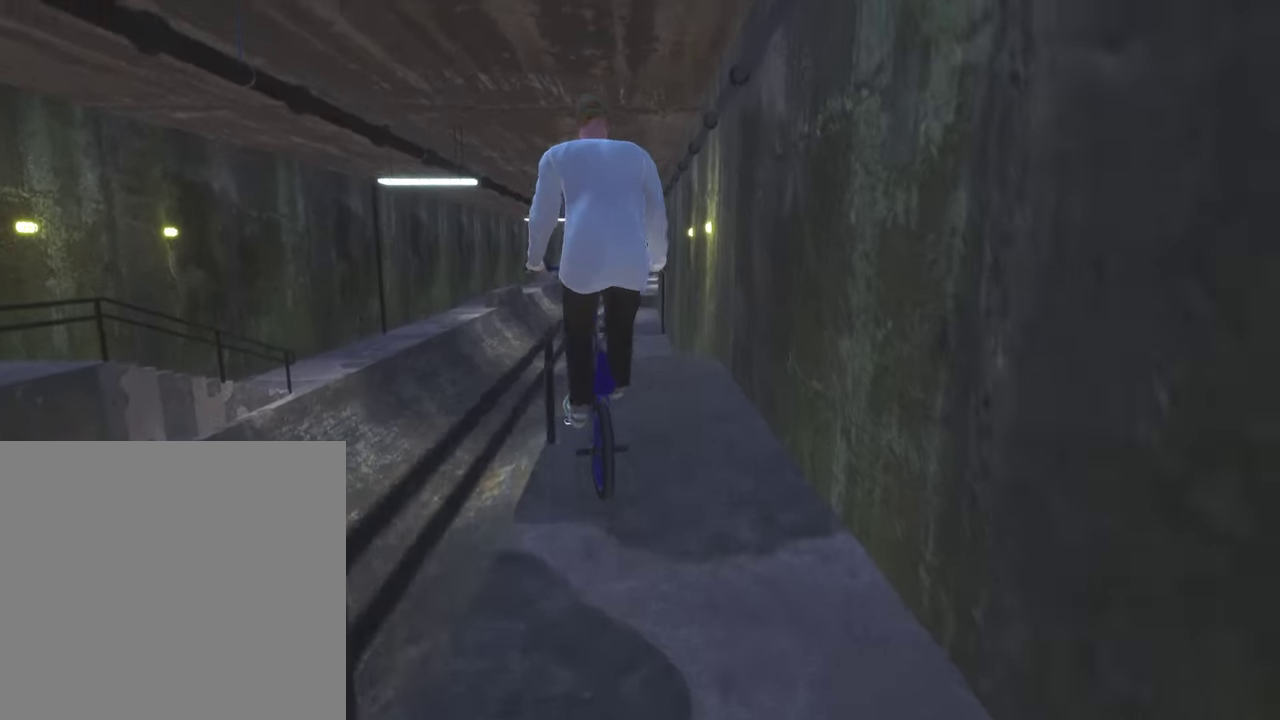
{"dt_ms": 300, "buttons": [], "left_stick": "center", "right_stick": "center", "events": [[150, "right_stick", "center"], [183, "L2", "up"], [183, "R2", "up"]]}
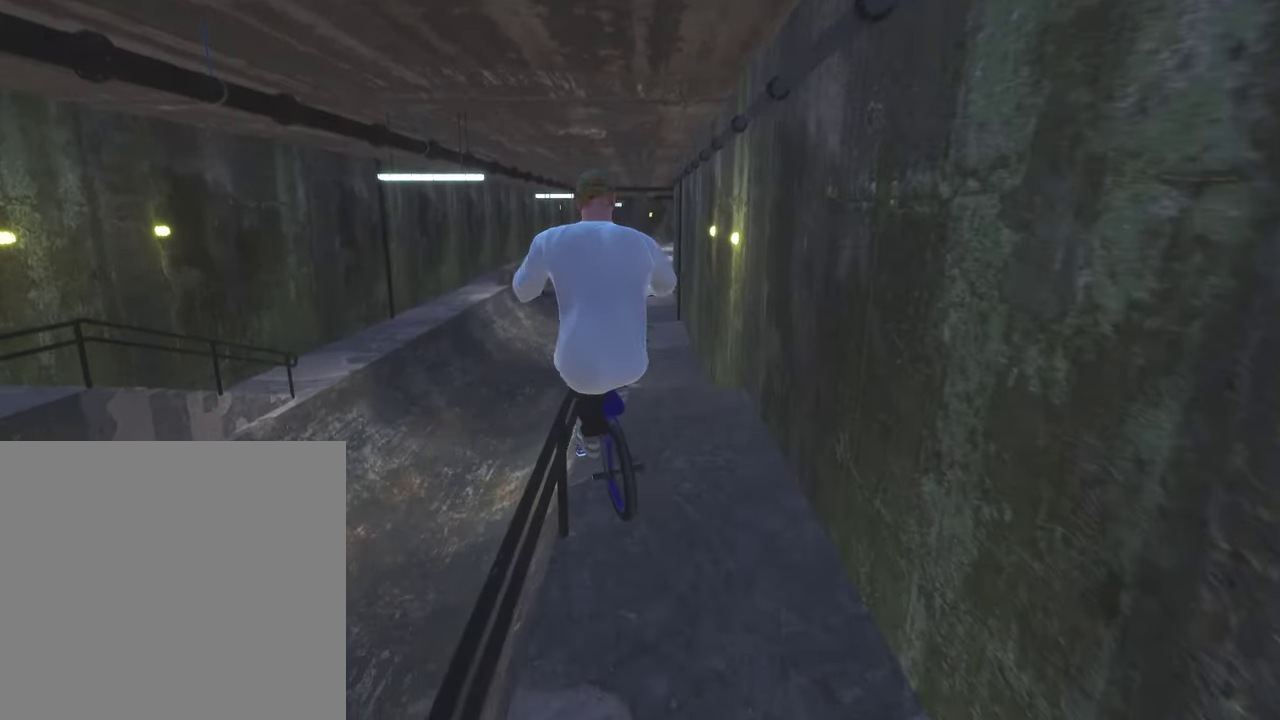
{"dt_ms": 500, "buttons": ["A"], "left_stick": "up", "right_stick": "center", "events": [[100, "DPAD_DOWN", "down"], [217, "DPAD_DOWN", "up"], [400, "A", "down"], [483, "left_stick", "up"]]}
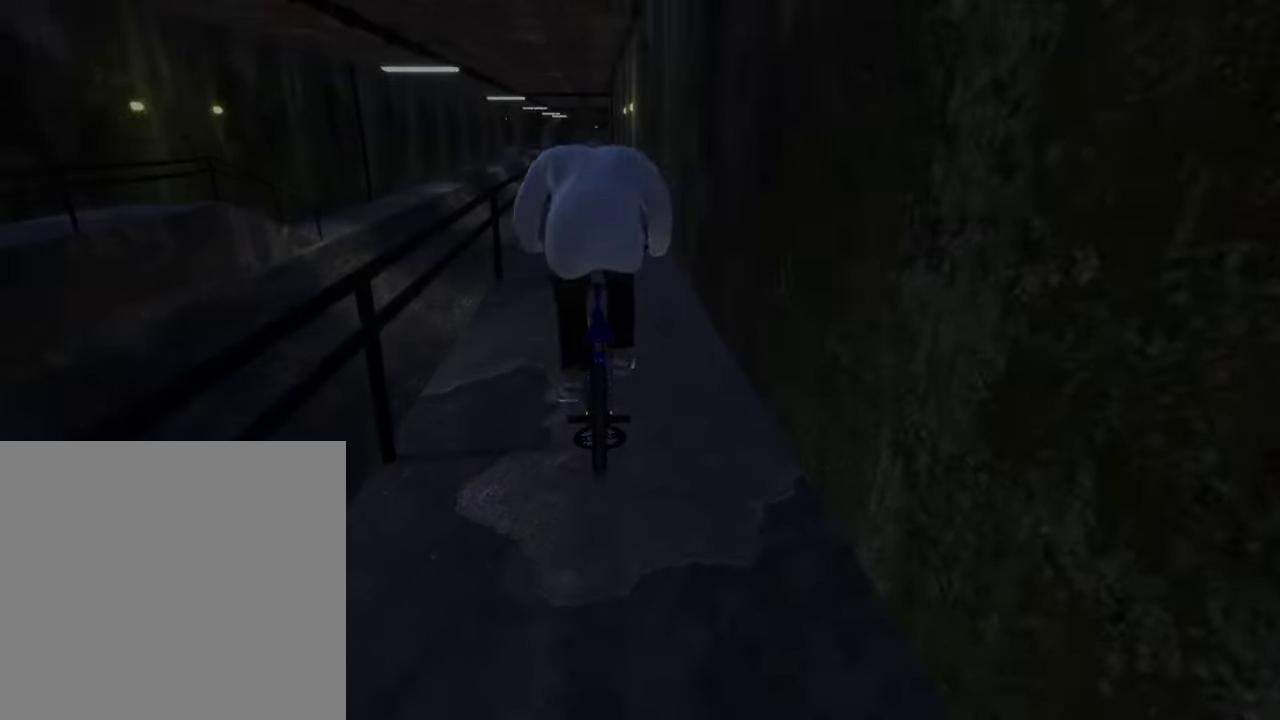
{"dt_ms": 500, "buttons": ["A"], "left_stick": "up", "right_stick": "center", "events": []}
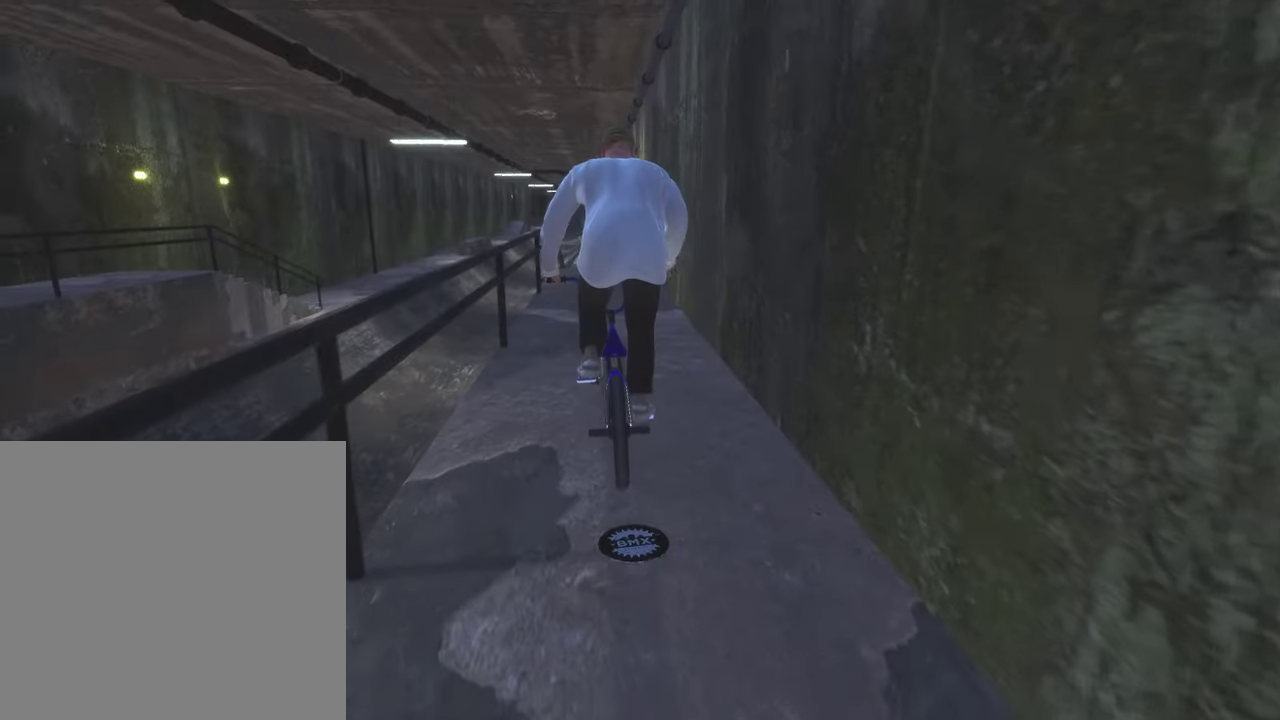
{"dt_ms": 700, "buttons": [], "left_stick": "left", "right_stick": "down", "events": [[267, "left_stick", "up-left"], [333, "A", "up"], [383, "left_stick", "center"], [633, "right_stick", "down"], [650, "left_stick", "left"]]}